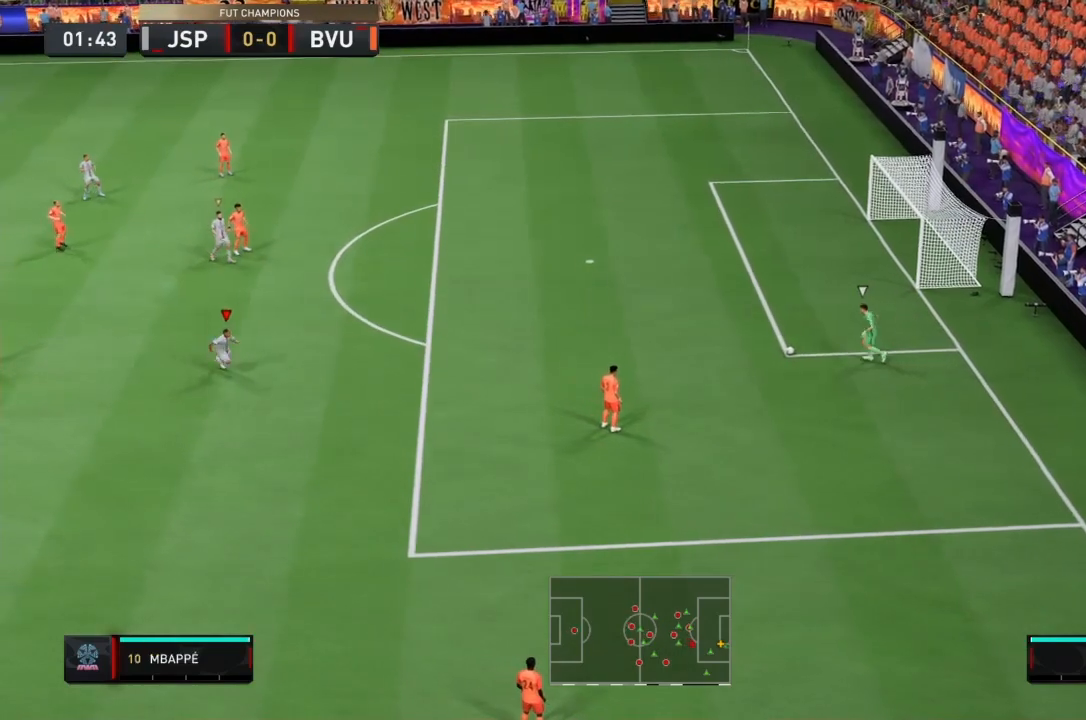
Gameplay with a controller (PlayStation layout); each line is a JSON object with the inputs held at the frame after it. "button_events" lists button changes between this image and that frame as [ms after this image, input, new state], when the widget could be followed in between (sticks are given only as held states). Not read: L3 R3.
{"buttons": ["R2"], "left_stick": "down", "right_stick": "center", "button_events": []}
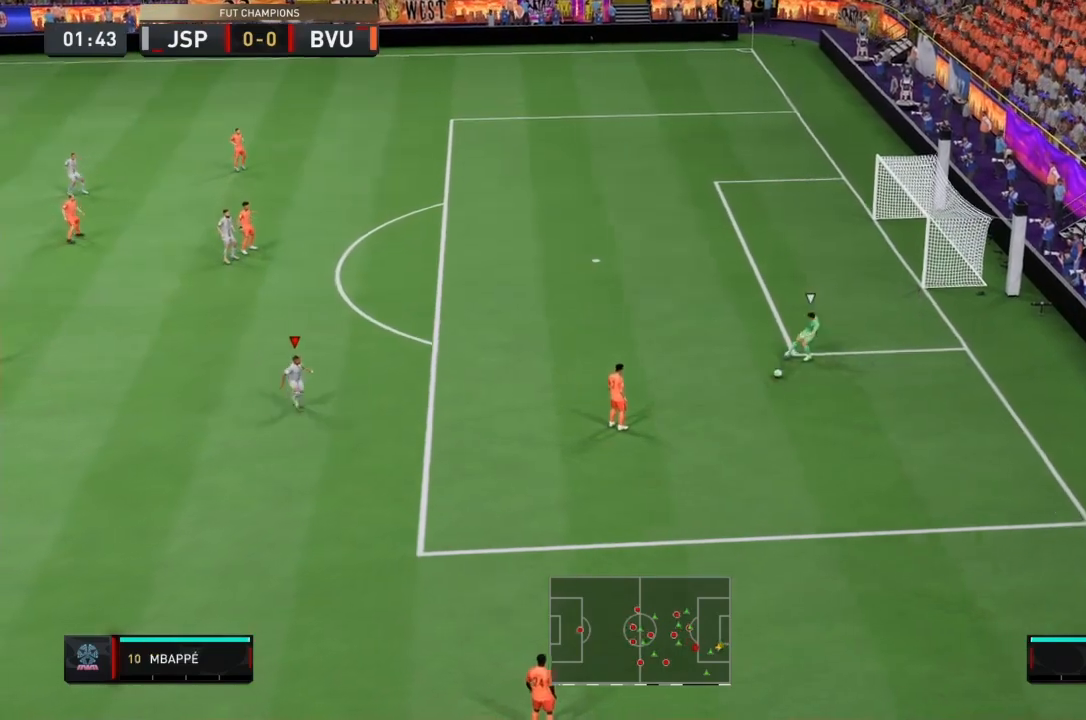
{"buttons": ["R2"], "left_stick": "up", "right_stick": "center", "button_events": []}
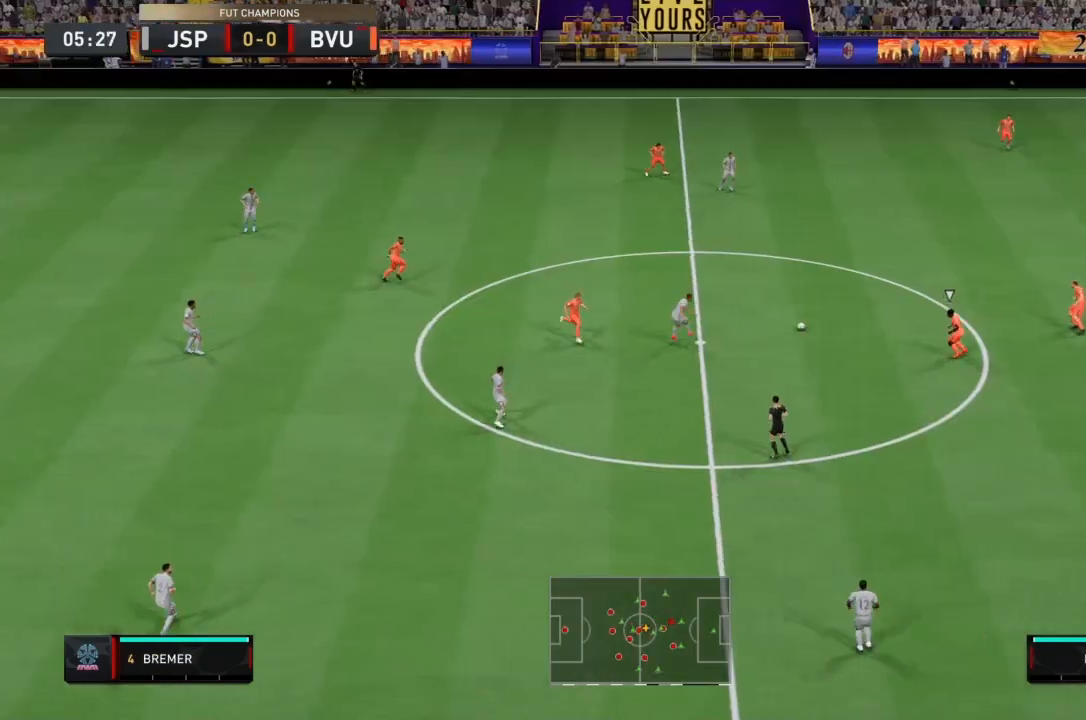
{"buttons": ["R2"], "left_stick": "up", "right_stick": "center", "button_events": []}
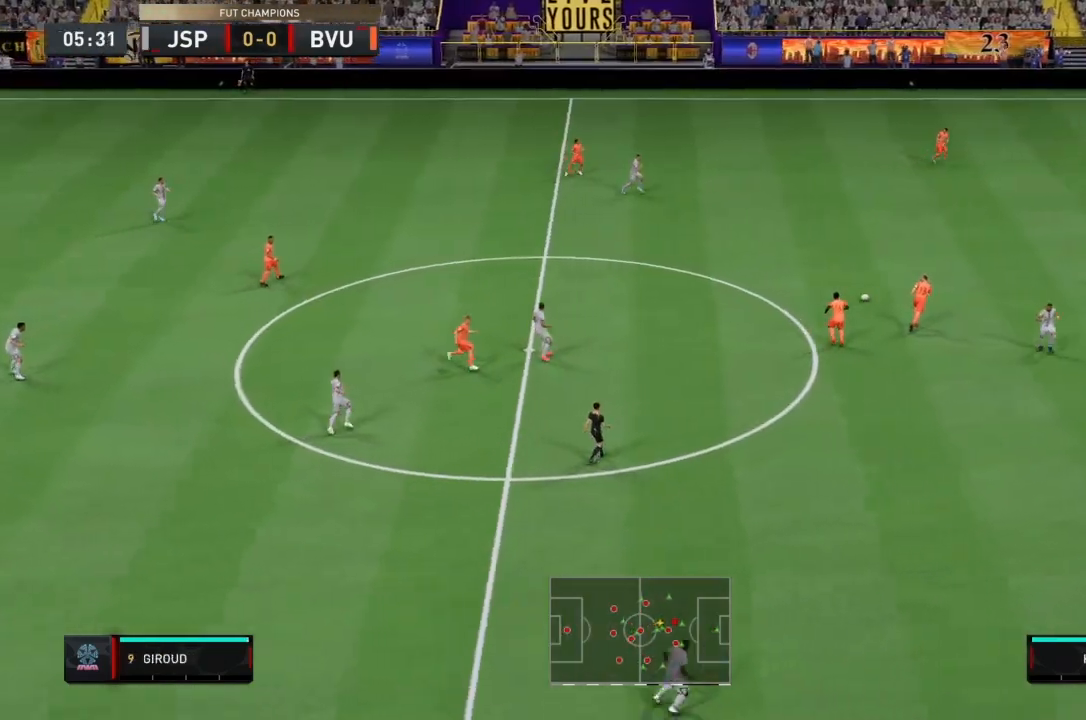
{"buttons": ["R1"], "left_stick": "up", "right_stick": "center", "button_events": [[134, "R2", "up"], [334, "R1", "down"]]}
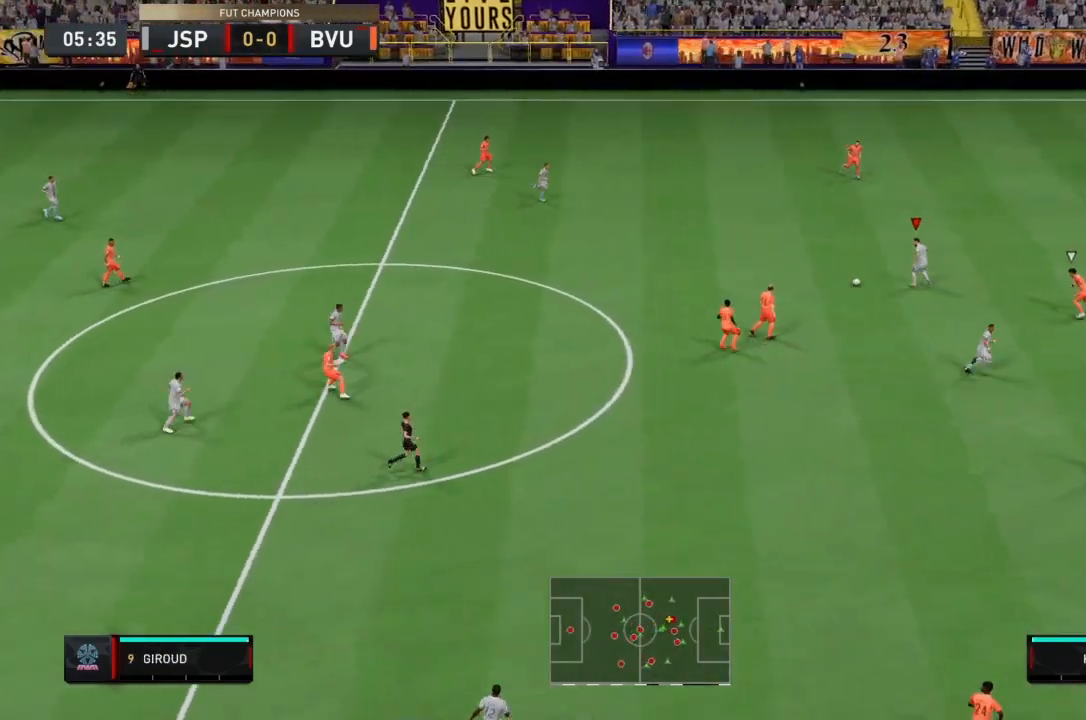
{"buttons": ["R2"], "left_stick": "up", "right_stick": "center", "button_events": [[267, "R1", "up"], [367, "R2", "down"]]}